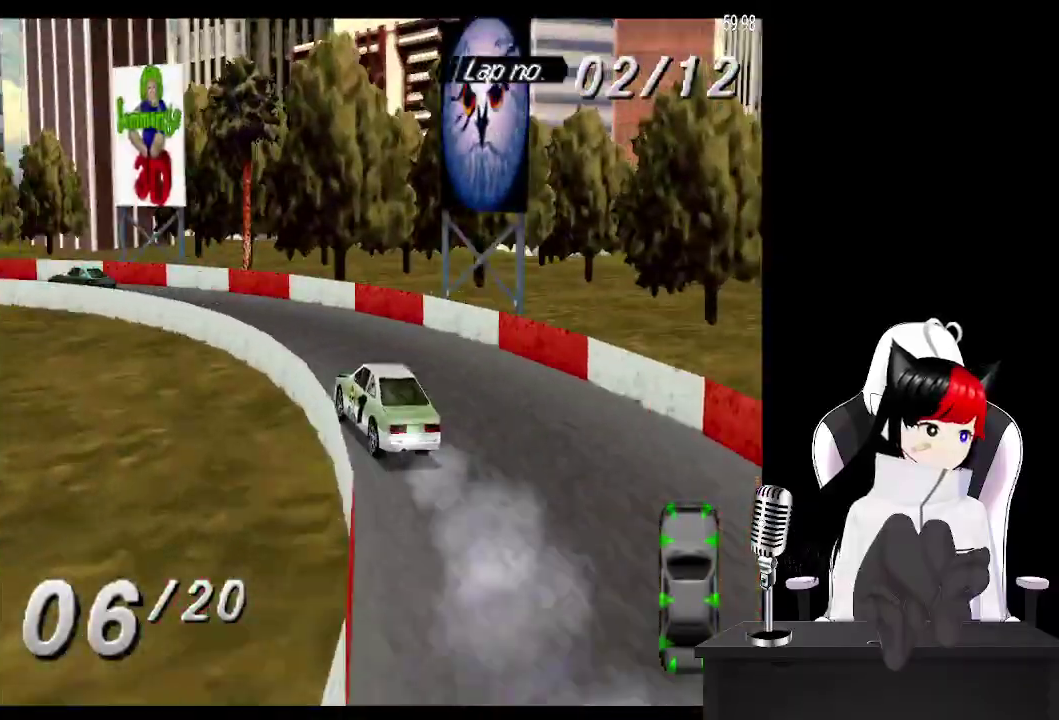
Gameplay with a controller (PlayStation layout); each line is a JSON object with the inputs held at the frame after it. "events" lists button and stick changes between this image and that frame as [ms after this image, input, new state], when the widget could be followed in between. Not read: L3 R3 left_stick right_stick.
{"buttons": ["CROSS", "DPAD_LEFT"], "events": [[67, "CROSS", "up"], [283, "CROSS", "down"]]}
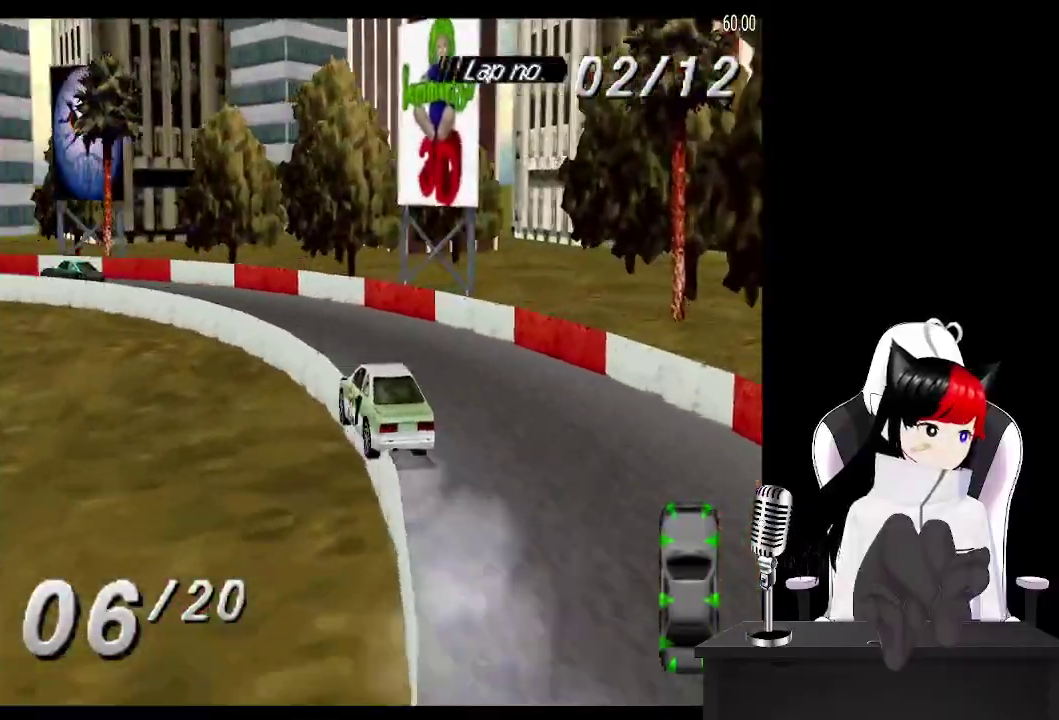
{"buttons": ["CROSS", "DPAD_LEFT"], "events": []}
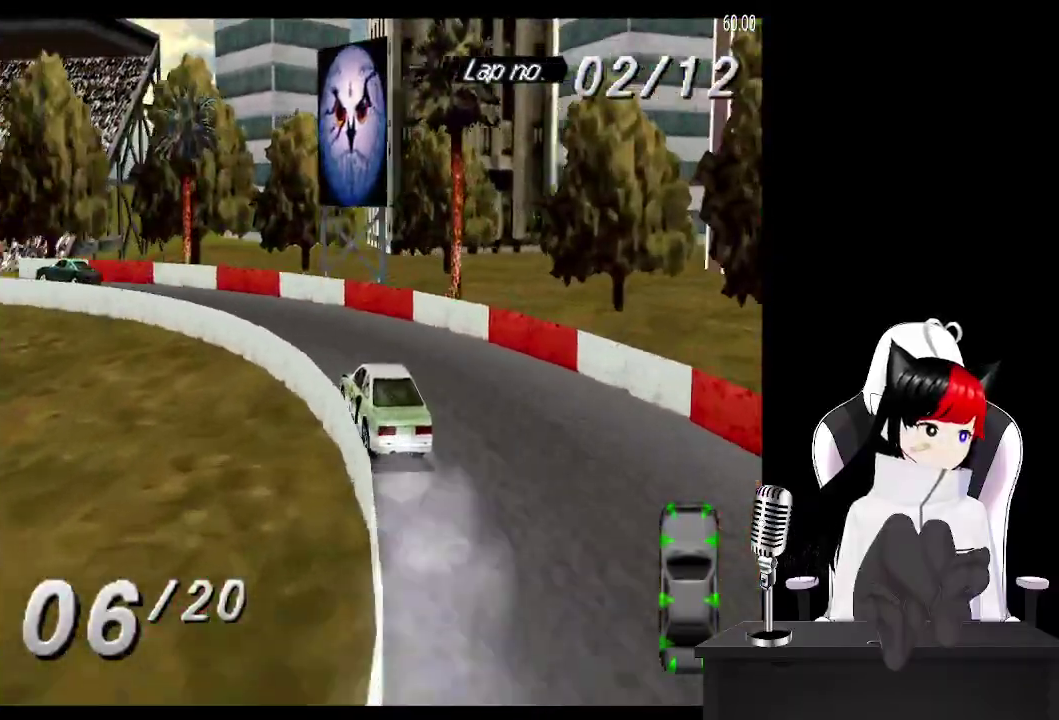
{"buttons": ["CROSS", "DPAD_LEFT"], "events": []}
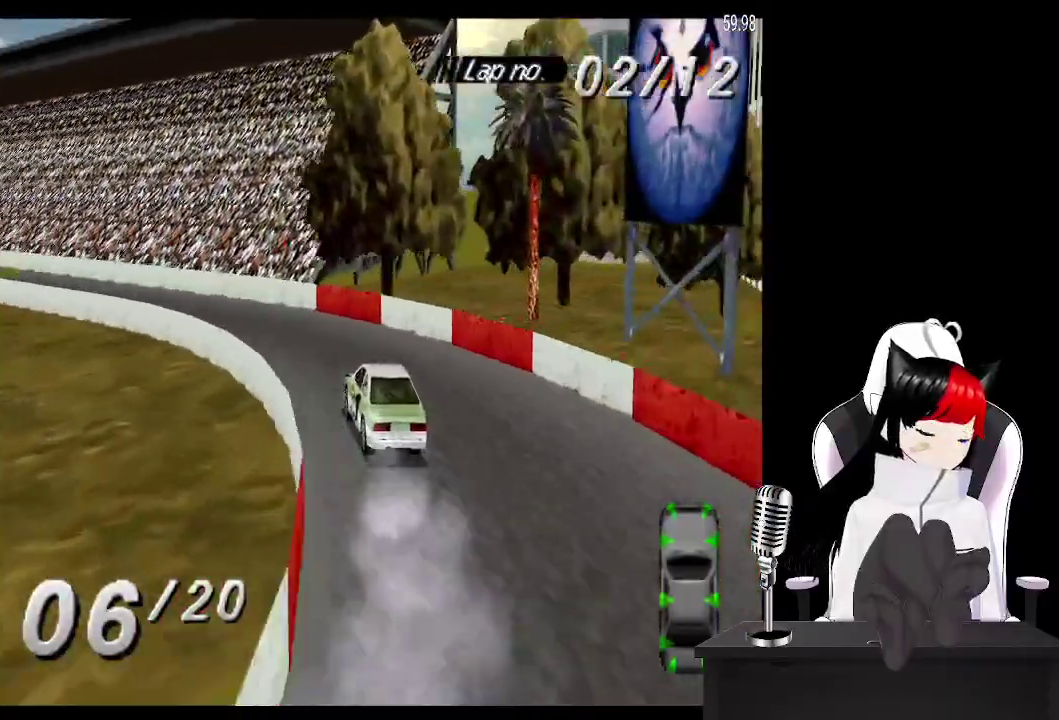
{"buttons": ["CROSS"], "events": [[33, "DPAD_LEFT", "up"], [200, "DPAD_LEFT", "down"], [383, "DPAD_LEFT", "up"]]}
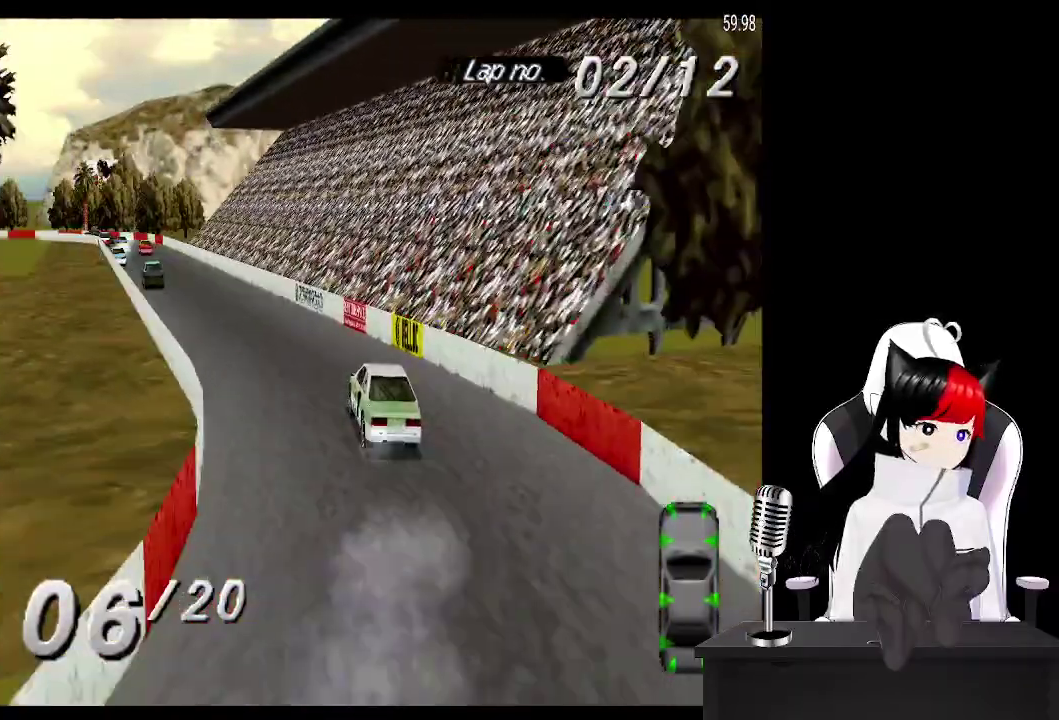
{"buttons": ["CROSS"], "events": [[100, "DPAD_LEFT", "down"], [233, "DPAD_LEFT", "up"]]}
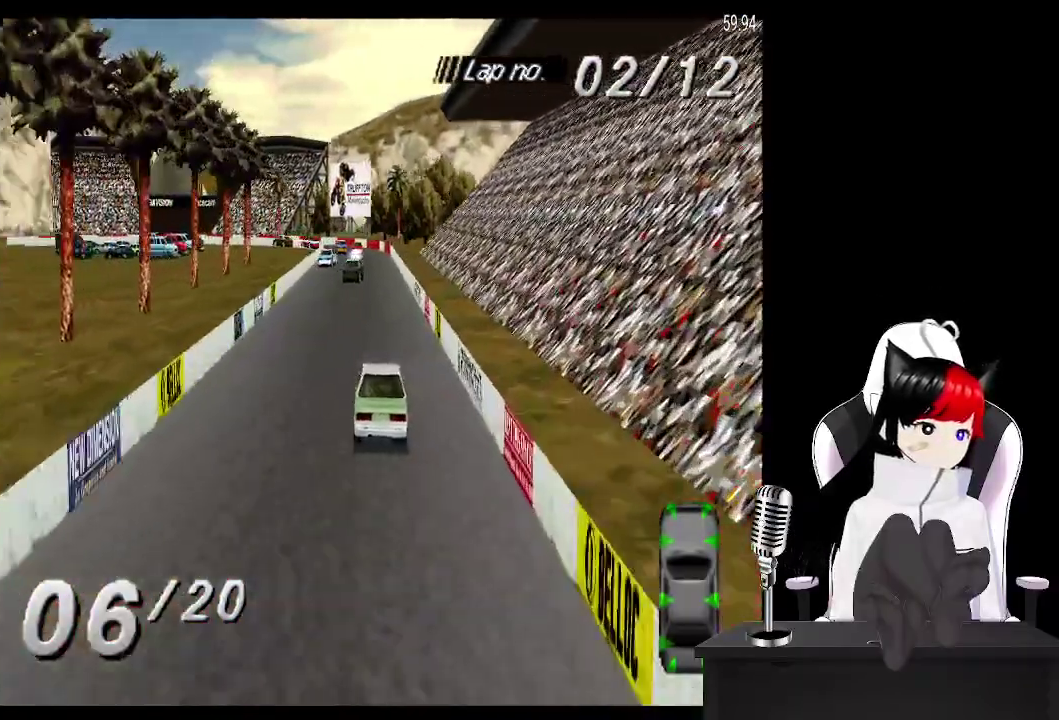
{"buttons": ["CROSS"], "events": []}
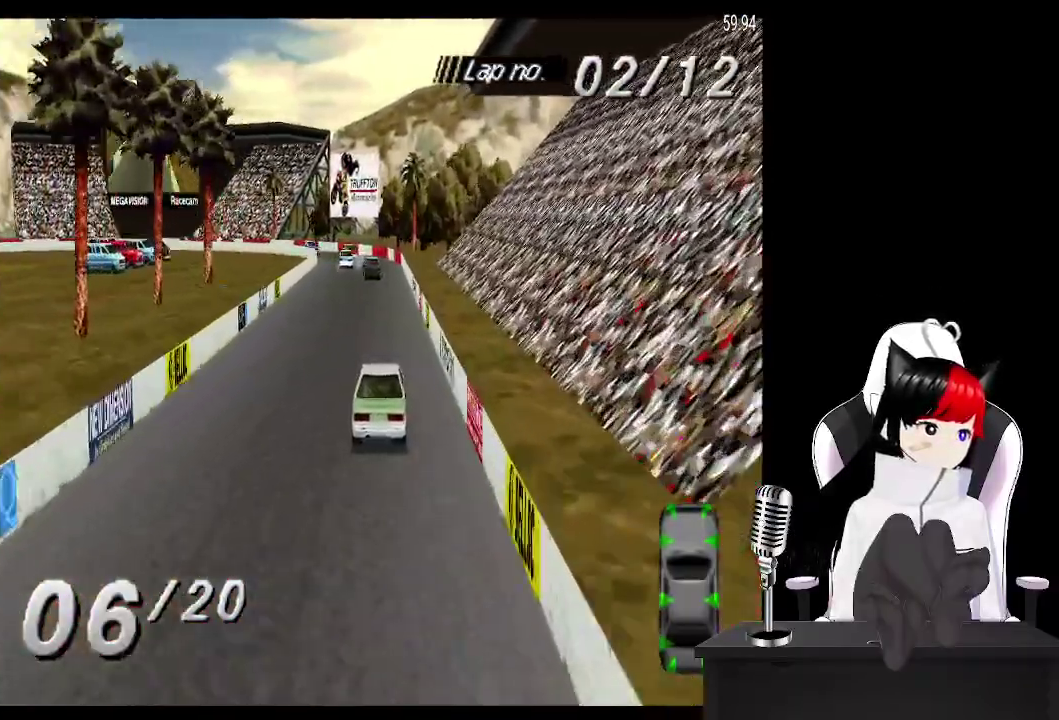
{"buttons": ["CROSS"], "events": []}
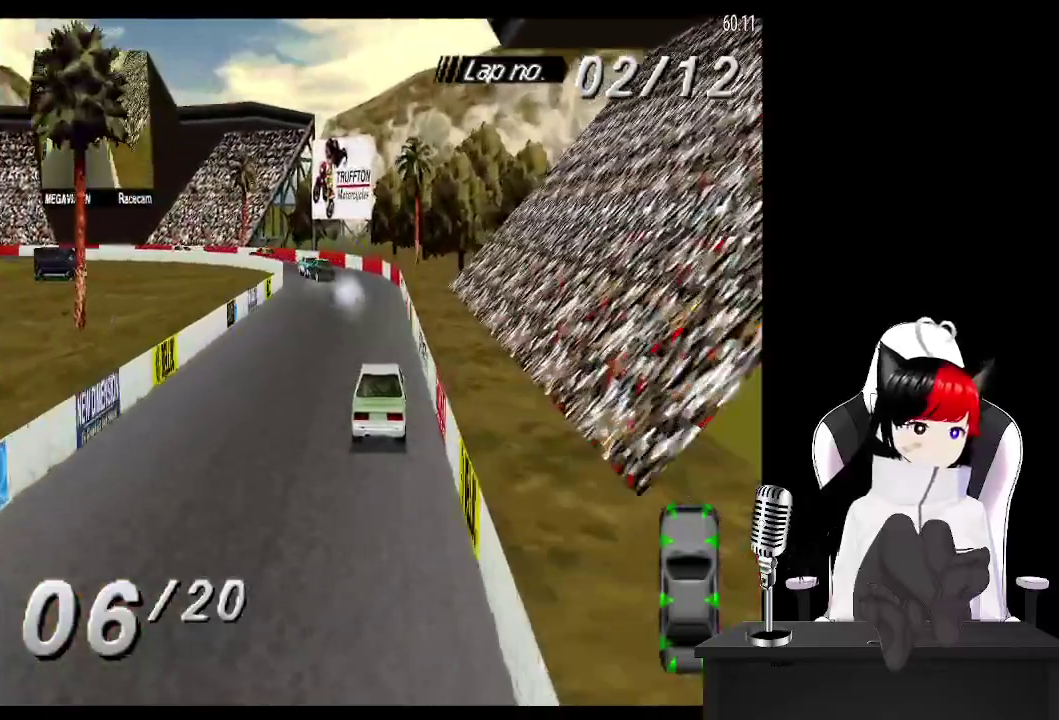
{"buttons": ["CROSS", "DPAD_LEFT"], "events": [[417, "DPAD_LEFT", "down"]]}
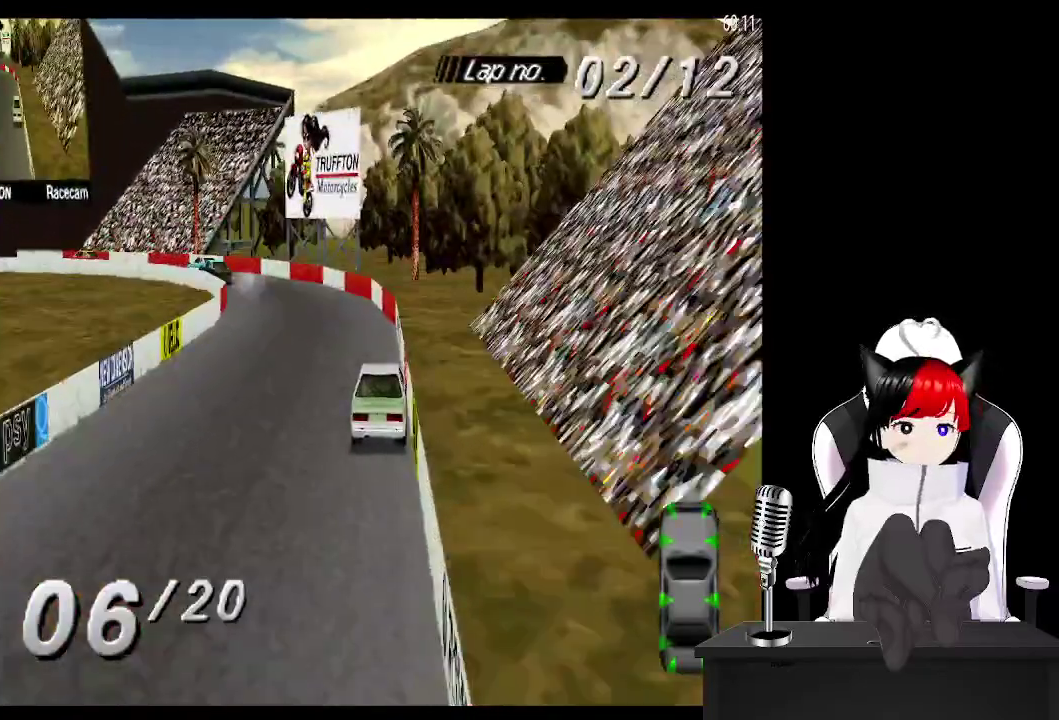
{"buttons": [], "events": [[433, "DPAD_LEFT", "up"], [500, "CROSS", "up"]]}
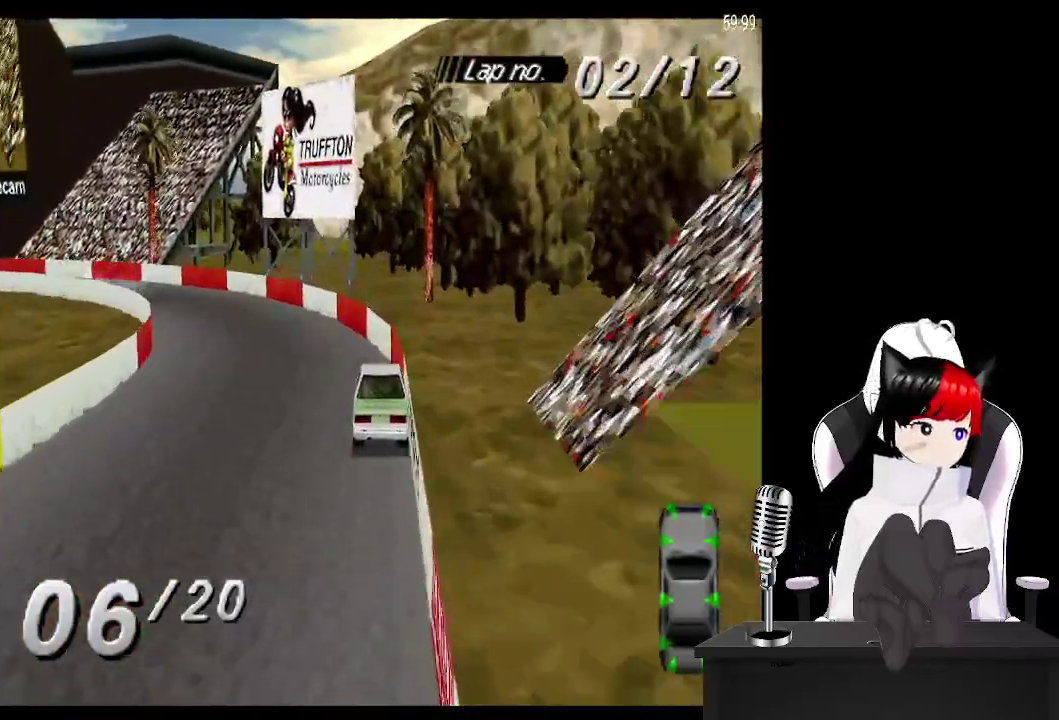
{"buttons": ["CROSS"], "events": [[17, "DPAD_LEFT", "down"], [67, "CROSS", "down"], [117, "DPAD_LEFT", "up"]]}
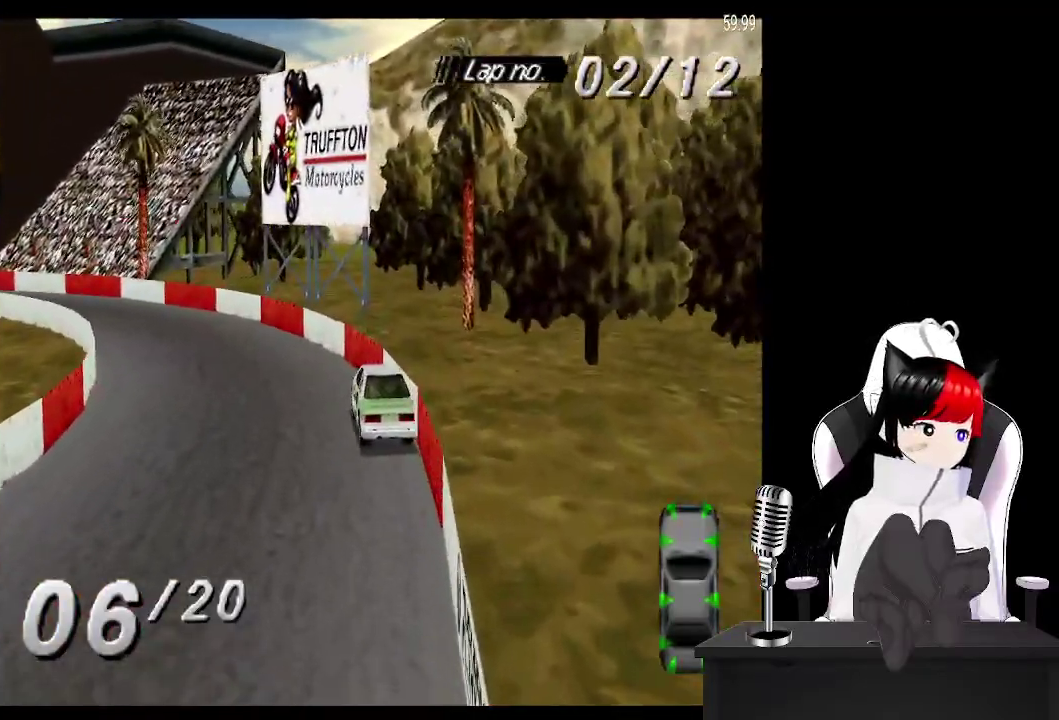
{"buttons": ["CROSS"], "events": [[50, "DPAD_LEFT", "down"], [433, "DPAD_LEFT", "up"]]}
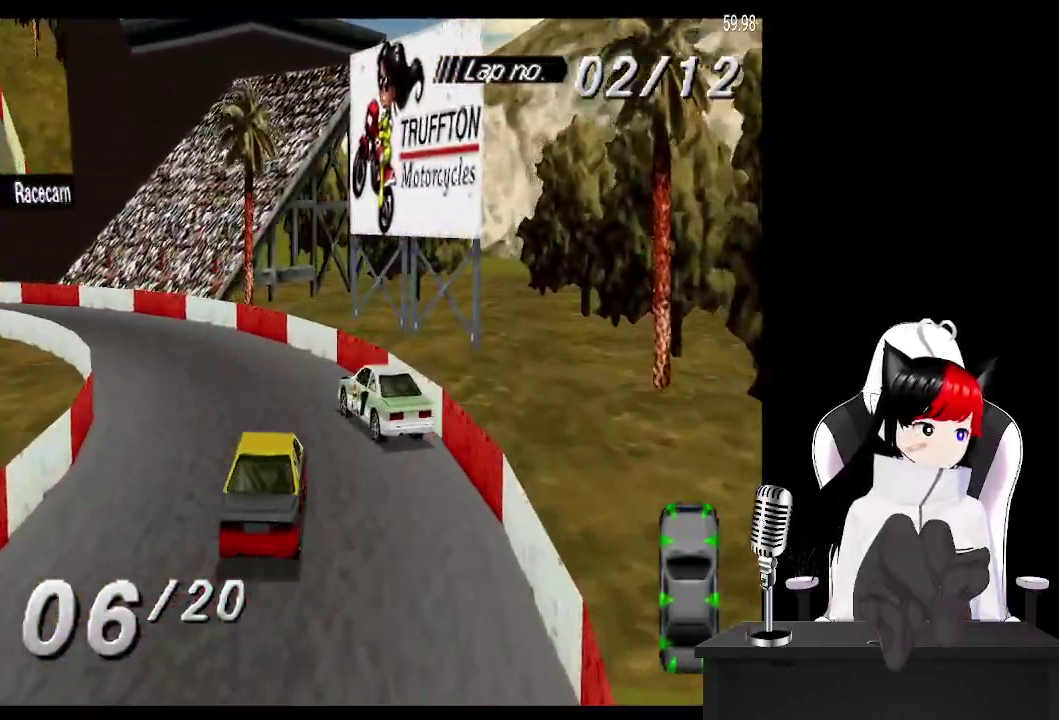
{"buttons": ["CROSS"], "events": [[250, "DPAD_LEFT", "down"], [483, "DPAD_LEFT", "up"]]}
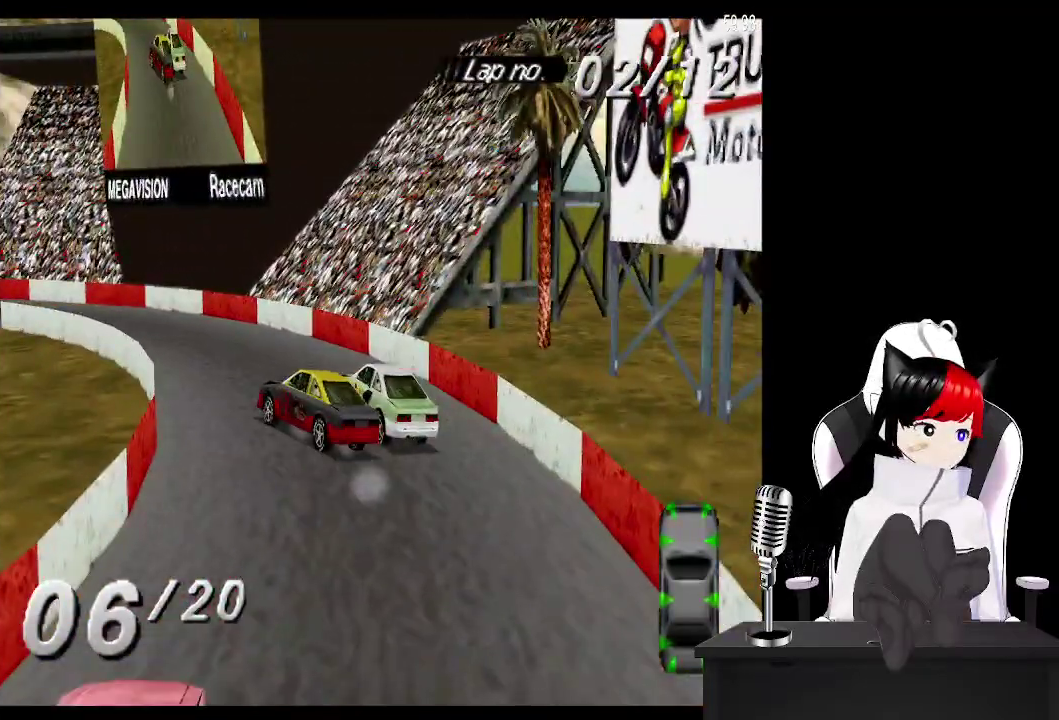
{"buttons": ["CROSS", "DPAD_LEFT"], "events": [[100, "DPAD_LEFT", "down"], [367, "DPAD_LEFT", "up"], [433, "DPAD_LEFT", "down"]]}
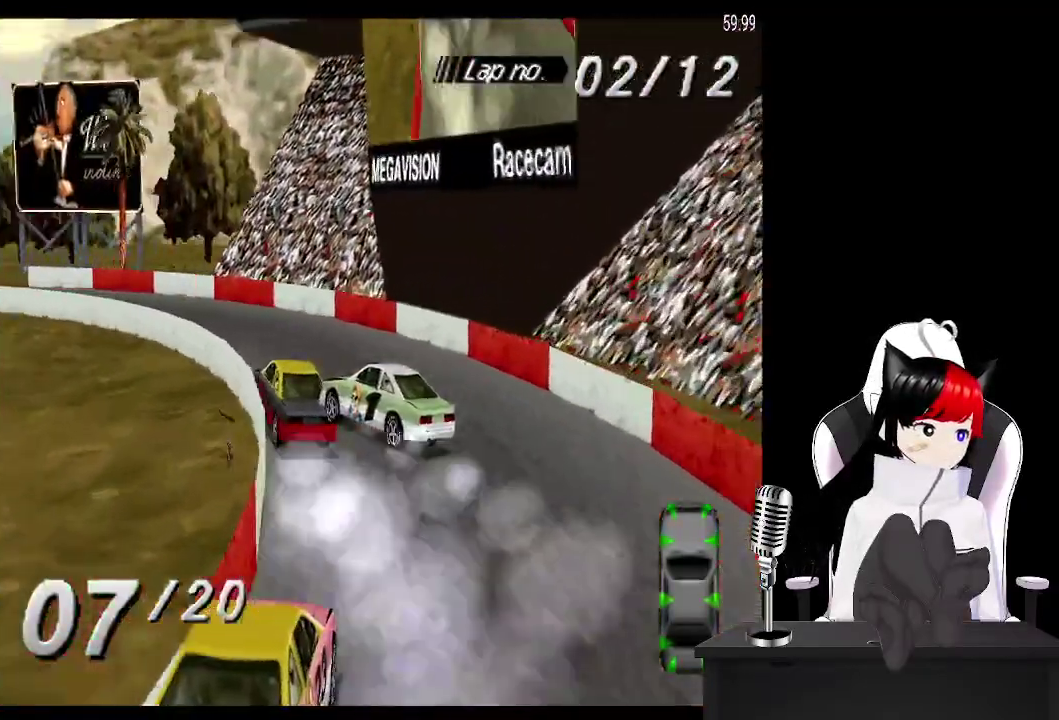
{"buttons": ["CROSS", "DPAD_LEFT"], "events": []}
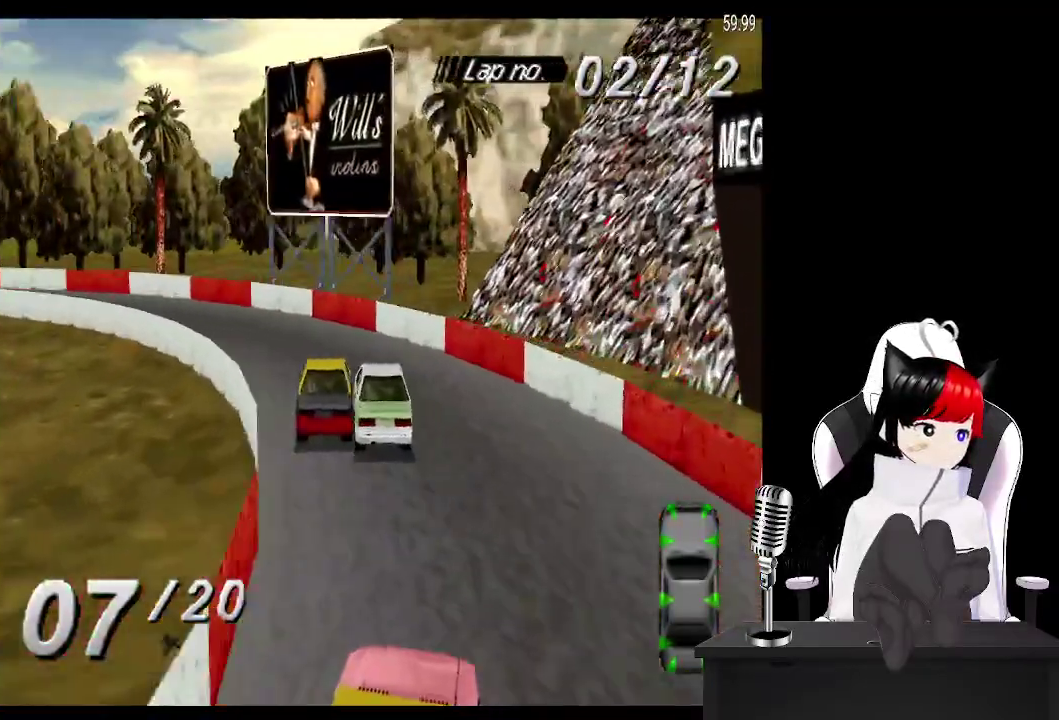
{"buttons": ["CROSS", "DPAD_LEFT"], "events": []}
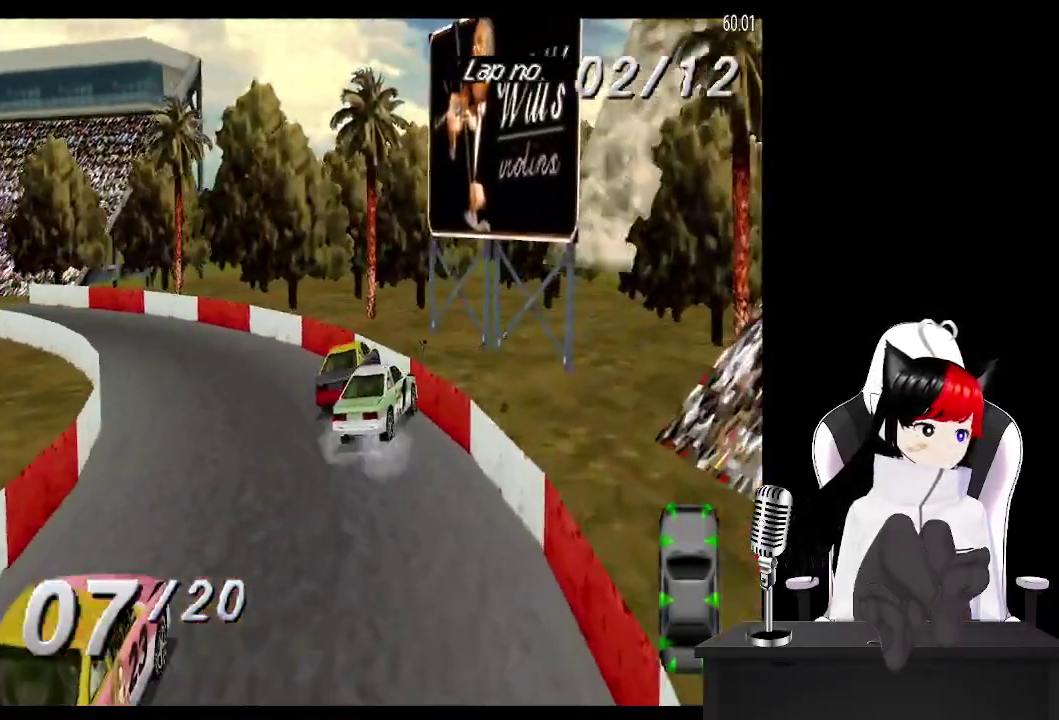
{"buttons": ["CROSS"], "events": [[133, "DPAD_LEFT", "up"]]}
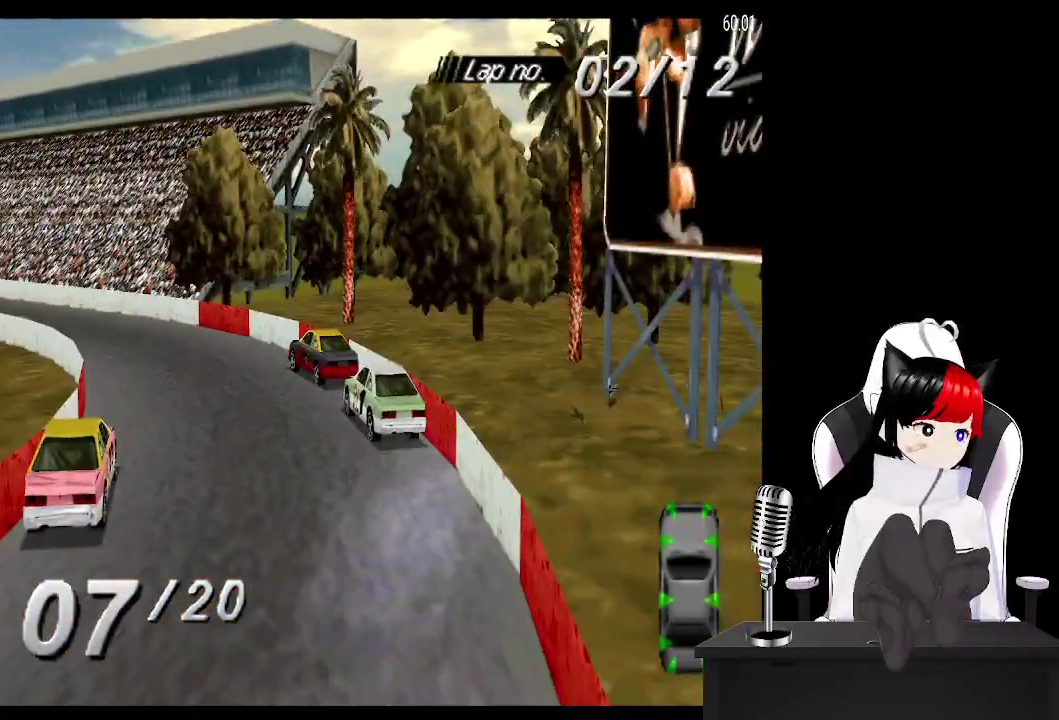
{"buttons": ["CROSS"], "events": [[150, "DPAD_LEFT", "down"], [467, "DPAD_LEFT", "up"]]}
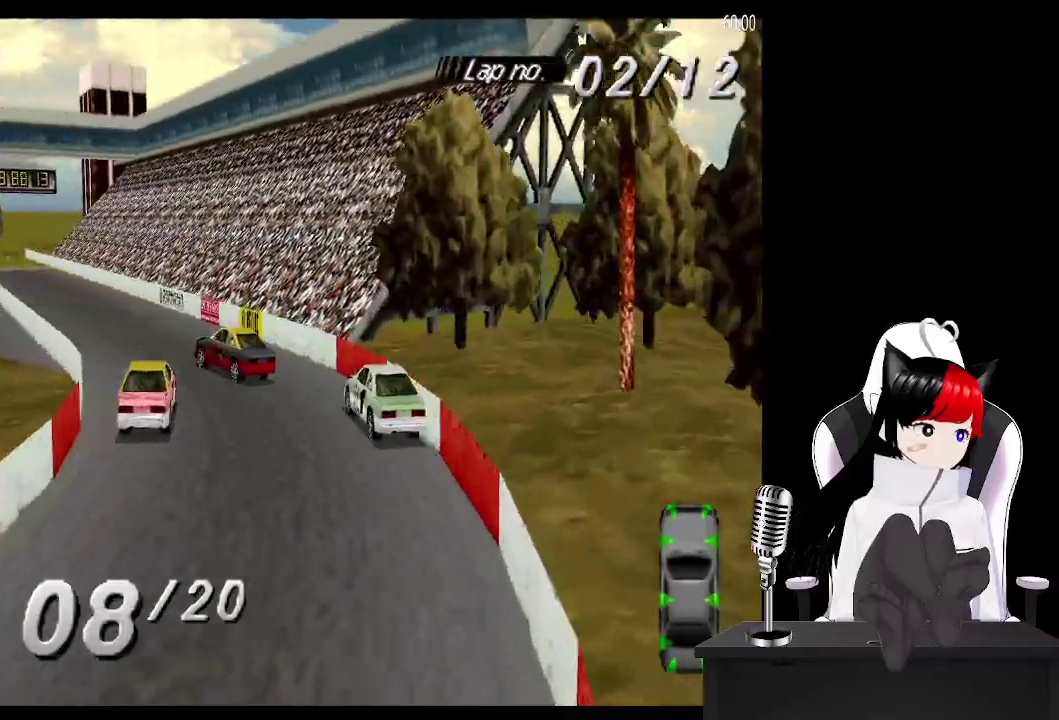
{"buttons": ["CROSS"], "events": [[283, "DPAD_RIGHT", "down"], [450, "DPAD_RIGHT", "up"]]}
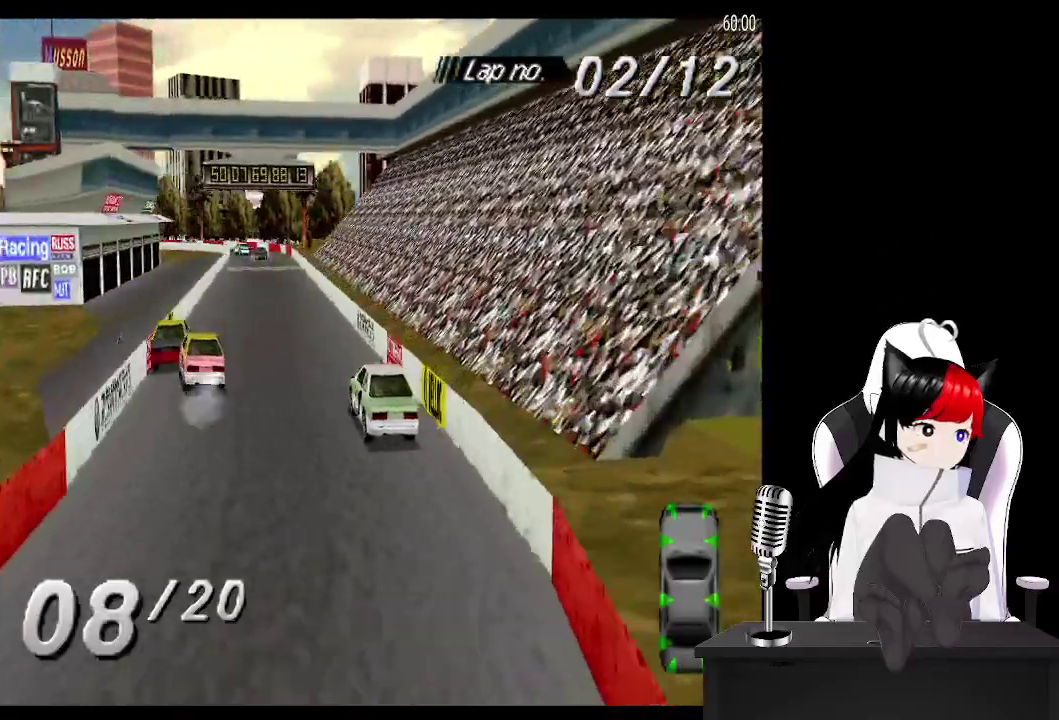
{"buttons": ["CROSS"], "events": [[350, "DPAD_LEFT", "down"], [467, "DPAD_LEFT", "up"]]}
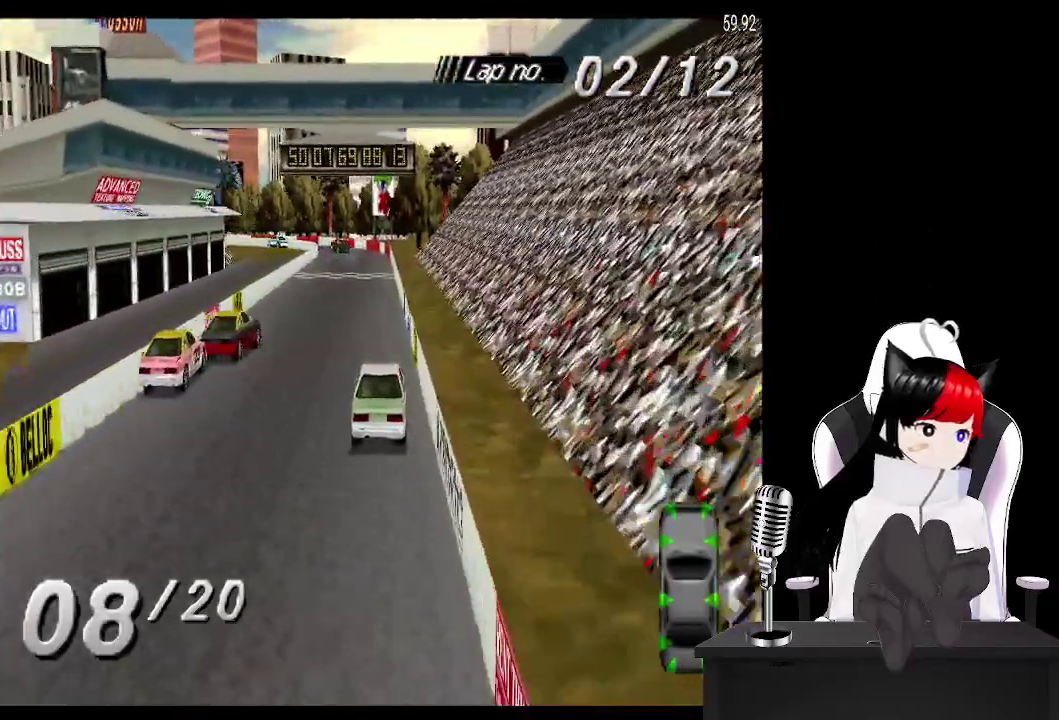
{"buttons": ["CROSS"], "events": []}
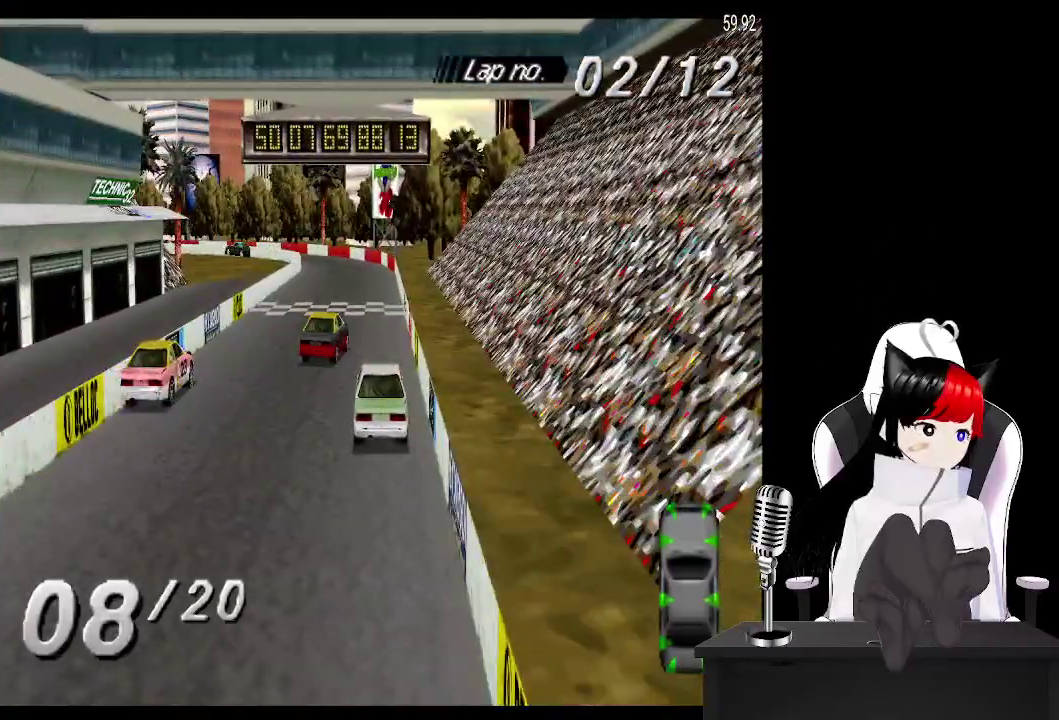
{"buttons": ["CROSS"], "events": [[17, "DPAD_LEFT", "down"], [100, "DPAD_LEFT", "up"], [367, "DPAD_RIGHT", "down"], [450, "DPAD_RIGHT", "up"]]}
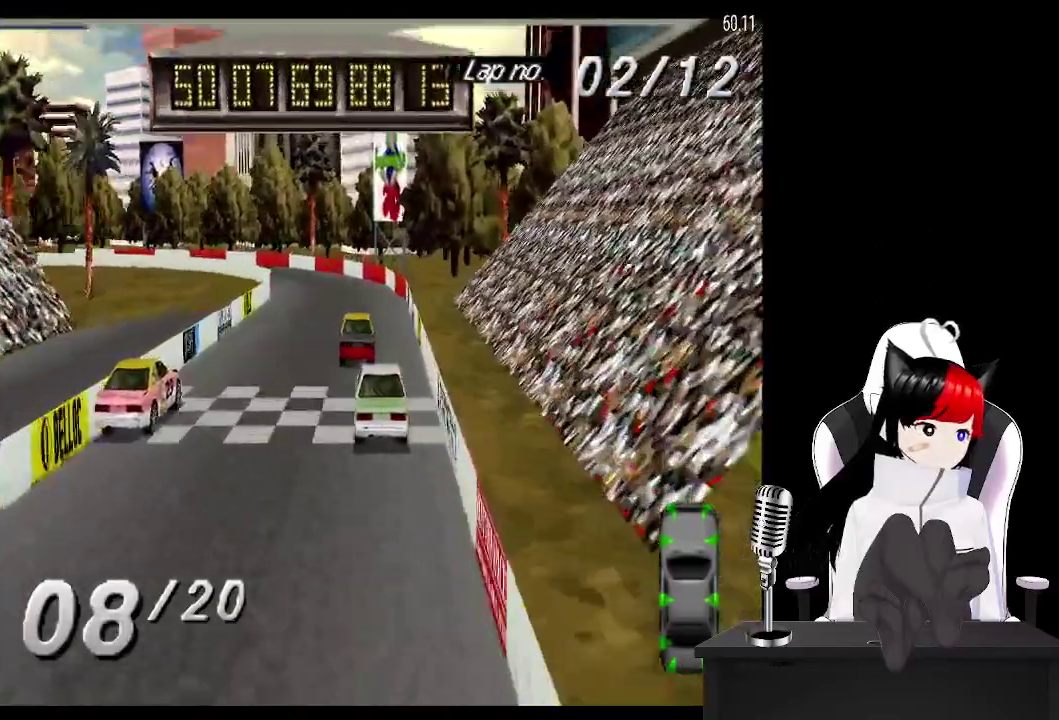
{"buttons": ["CROSS", "DPAD_LEFT"], "events": [[33, "DPAD_LEFT", "down"]]}
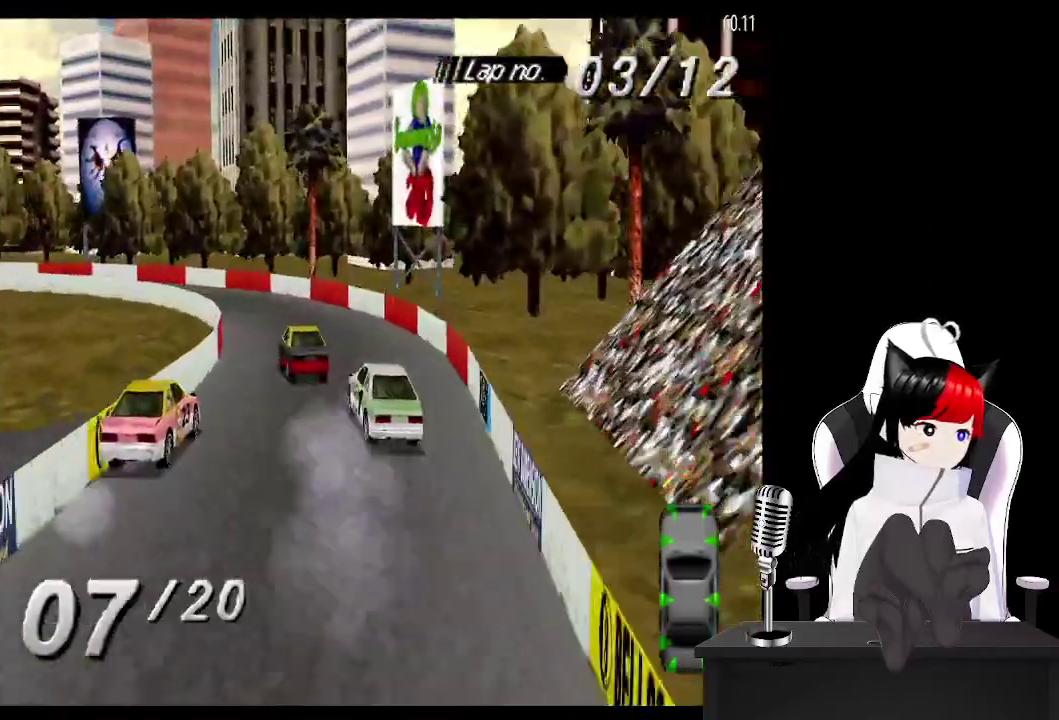
{"buttons": ["CROSS", "DPAD_LEFT"], "events": []}
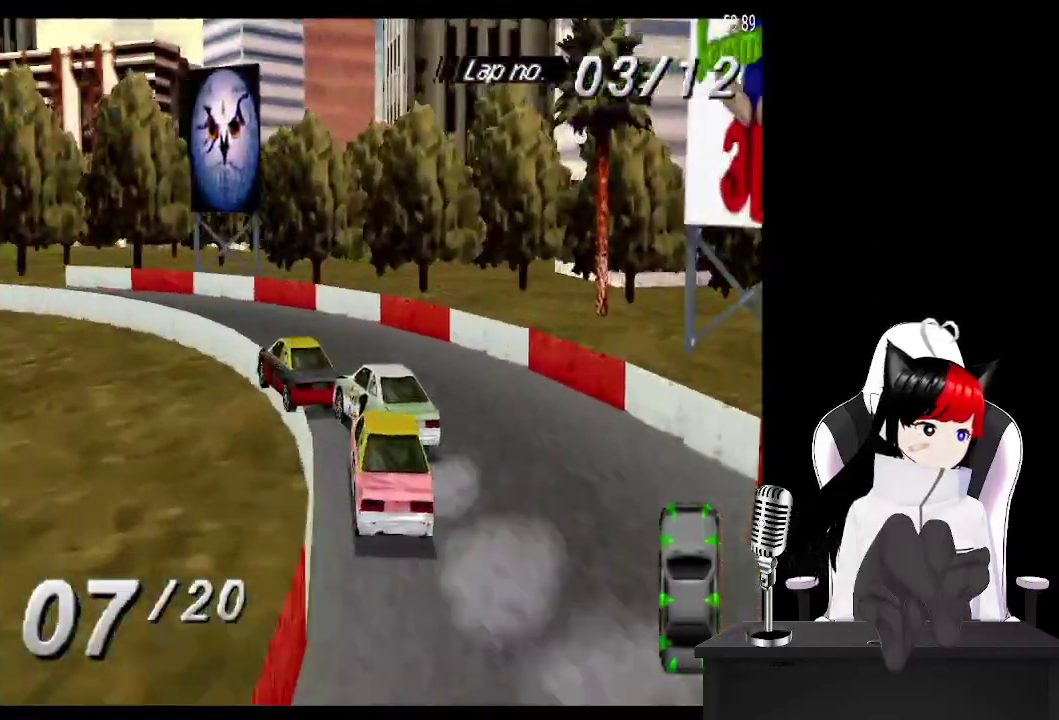
{"buttons": ["CROSS", "DPAD_LEFT"], "events": []}
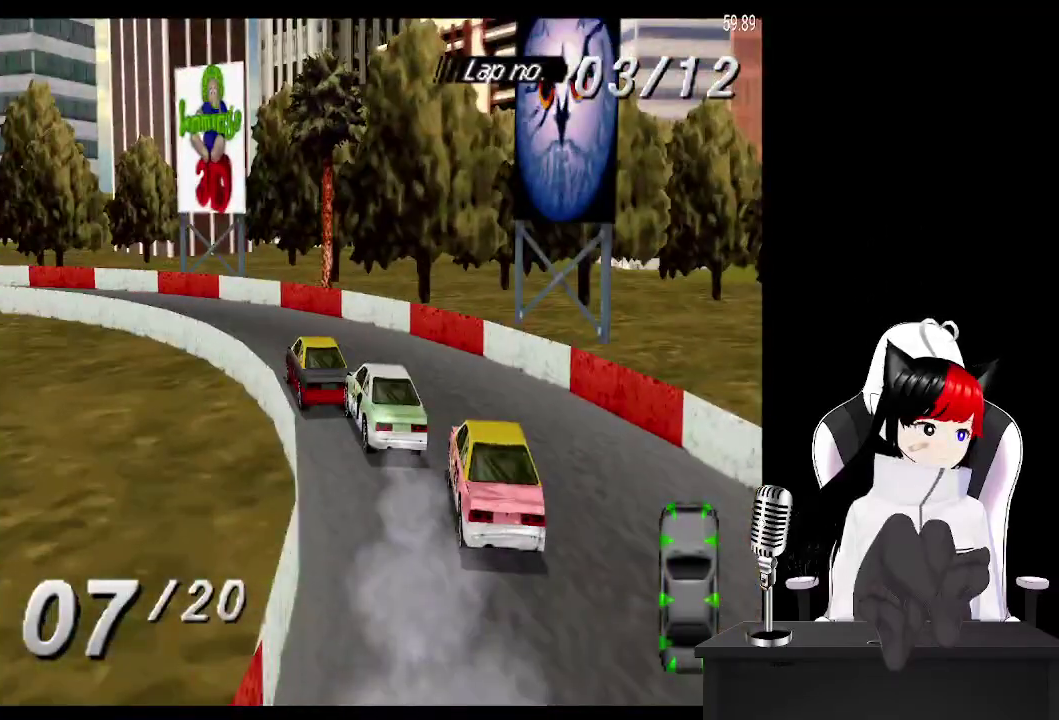
{"buttons": ["CROSS", "DPAD_LEFT"], "events": [[200, "CROSS", "up"], [400, "CROSS", "down"]]}
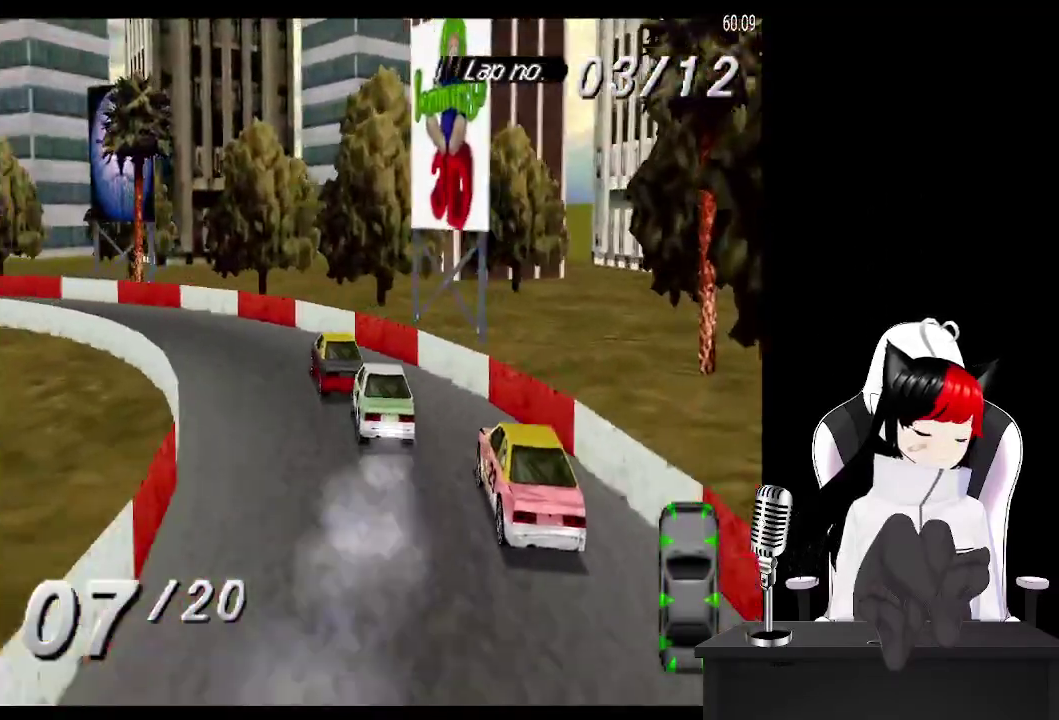
{"buttons": ["CROSS", "DPAD_LEFT"], "events": []}
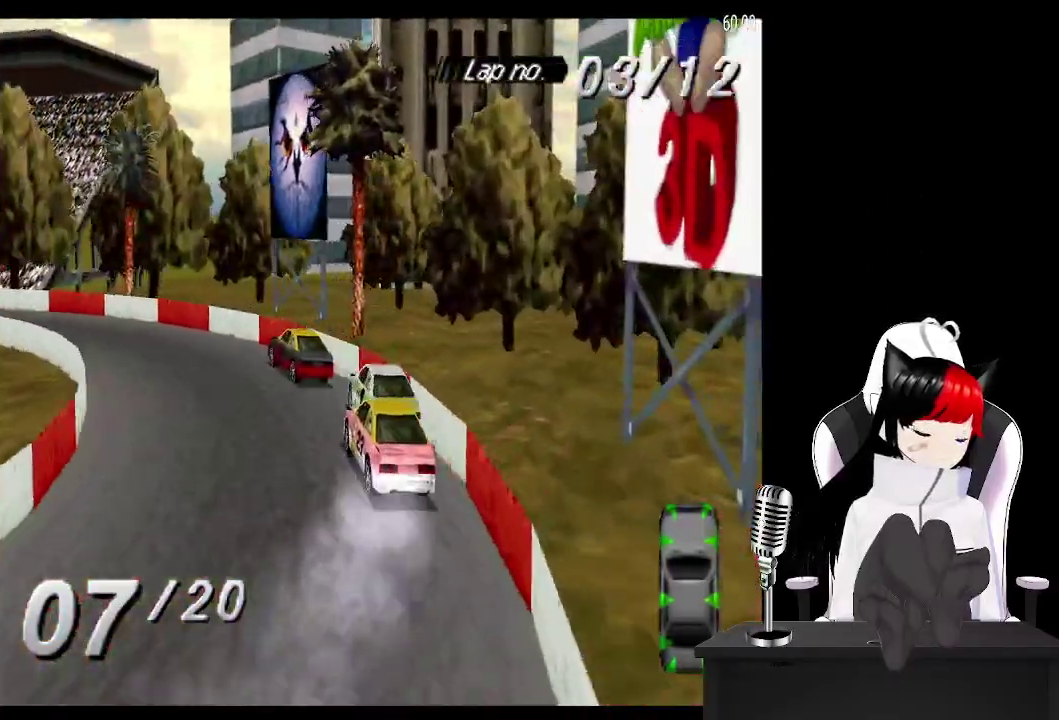
{"buttons": ["CROSS"], "events": [[450, "DPAD_LEFT", "up"]]}
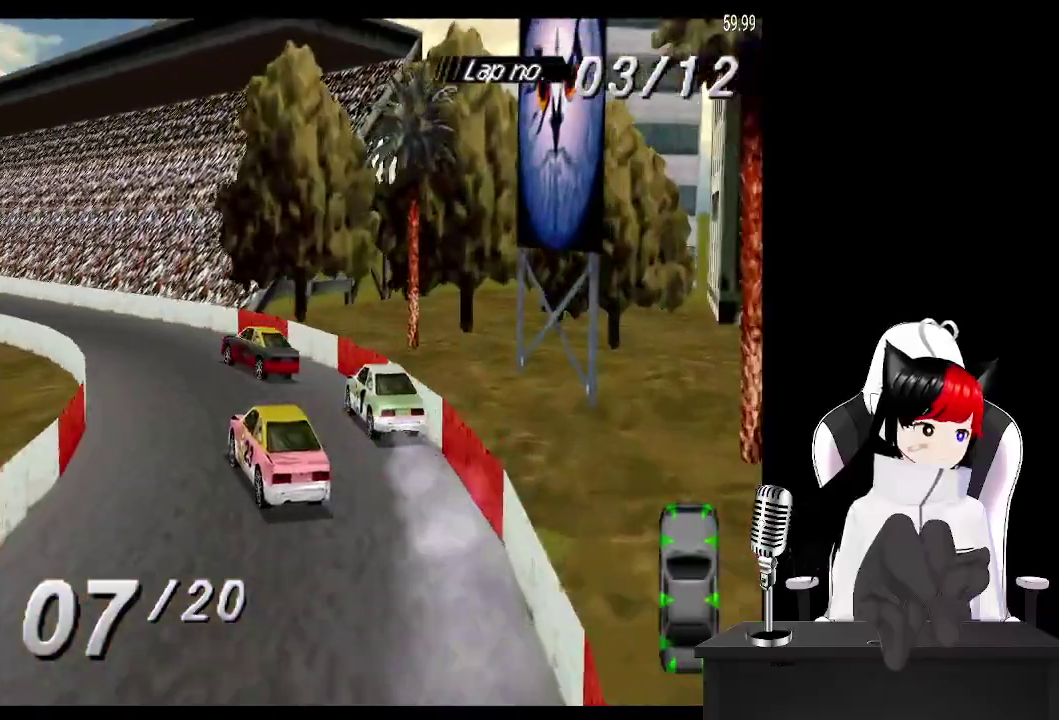
{"buttons": ["CROSS", "DPAD_LEFT"], "events": [[383, "DPAD_LEFT", "down"]]}
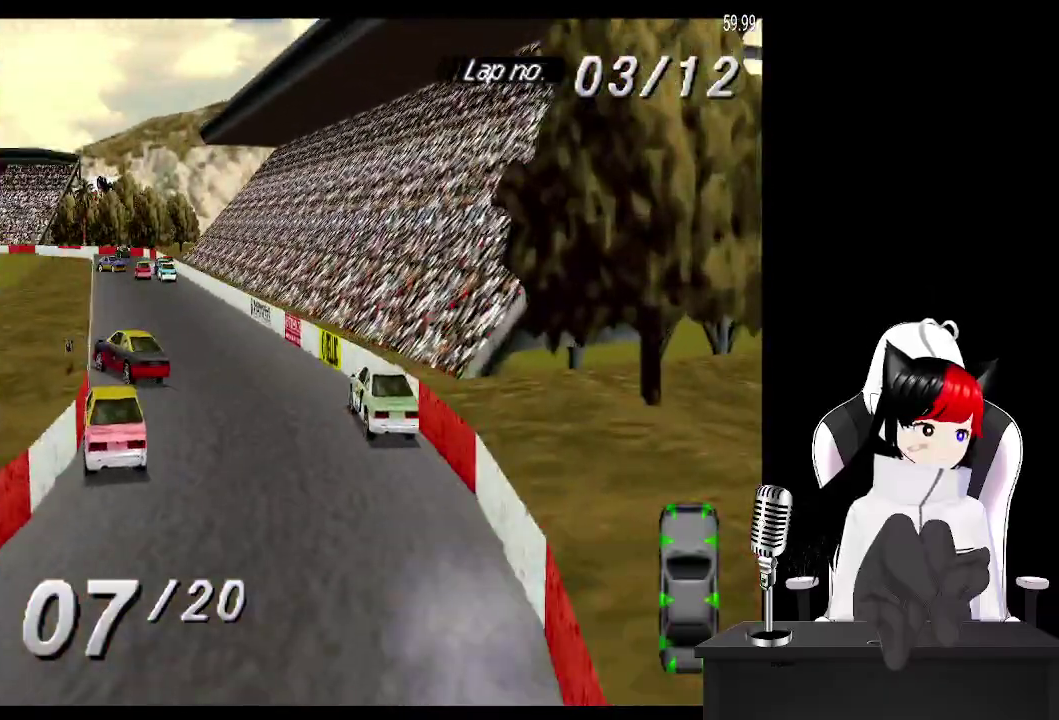
{"buttons": ["CROSS"], "events": [[17, "DPAD_LEFT", "up"]]}